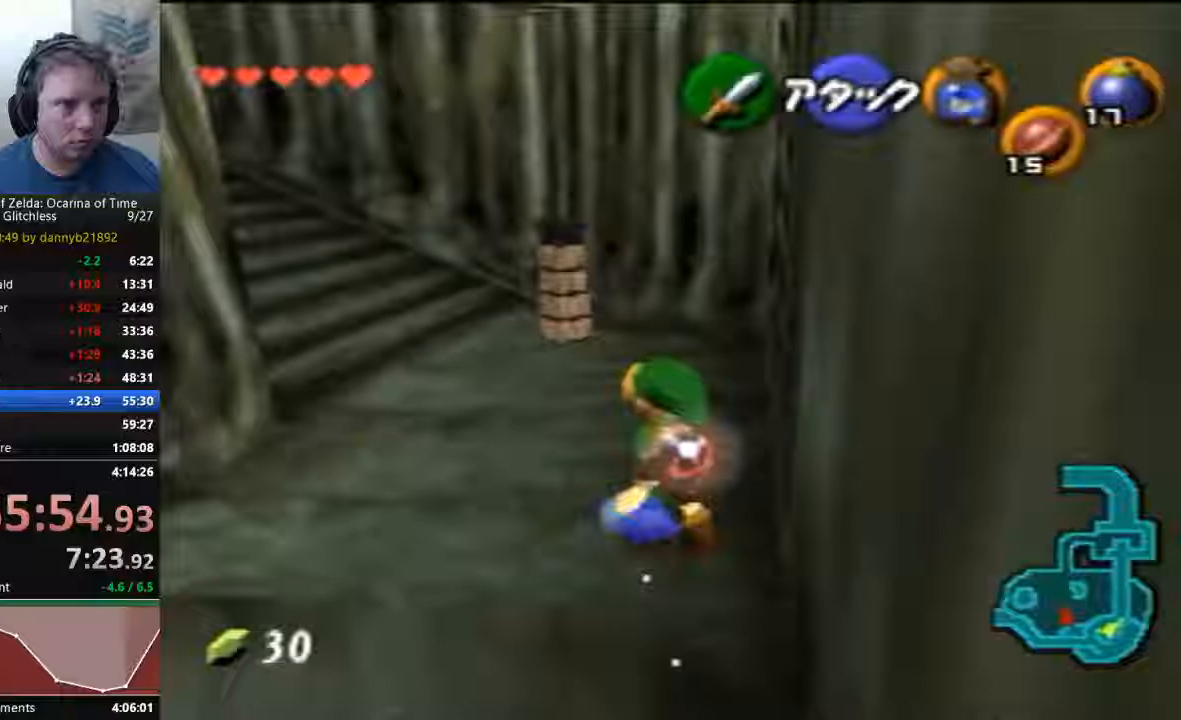
Gameplay with a controller (Nintendo layout); each line is a JSON object with the inputs held at the frame after it (dt_ms = milliseconds from this image to that frame). "events" lists button and stick changes between this image and that frame as [ms after this image, input, new state], when the widget could be followed in between. Not read: L3 R3 Z.
{"dt_ms": 500, "buttons": [], "left_stick": "up-left", "events": []}
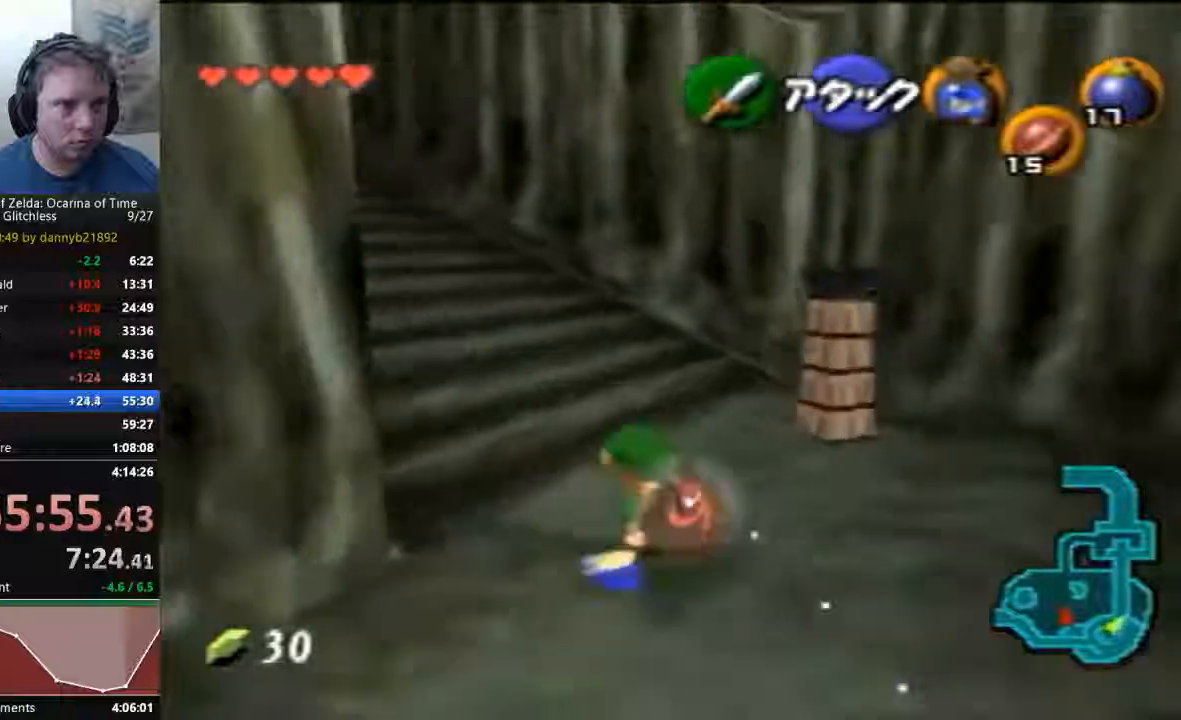
{"dt_ms": 500, "buttons": [], "left_stick": "up", "events": [[33, "left_stick", "up"], [100, "A", "down"], [333, "A", "up"]]}
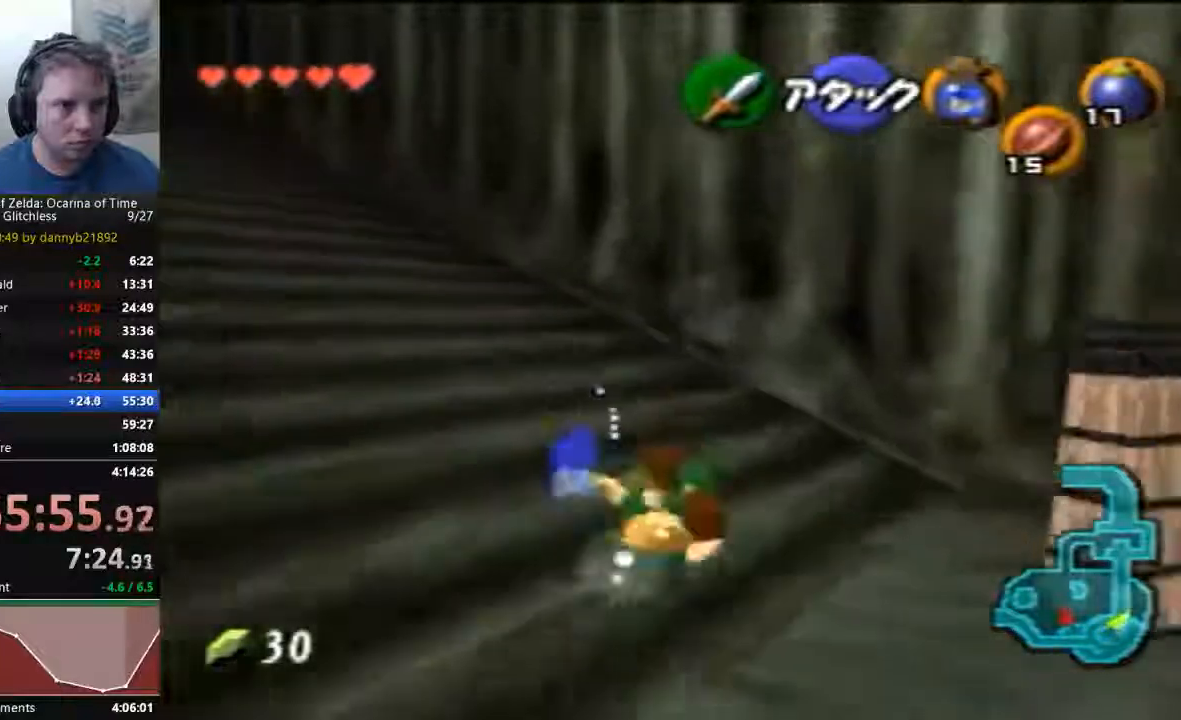
{"dt_ms": 500, "buttons": [], "left_stick": "up", "events": []}
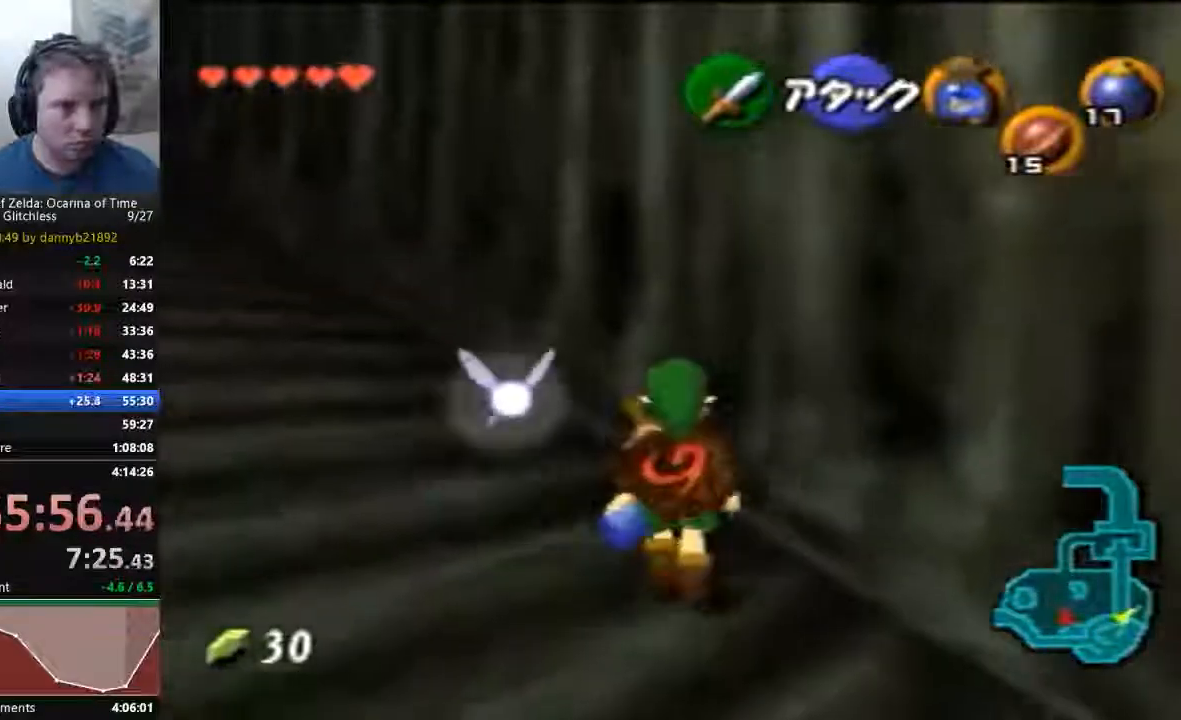
{"dt_ms": 500, "buttons": ["A"], "left_stick": "left"}
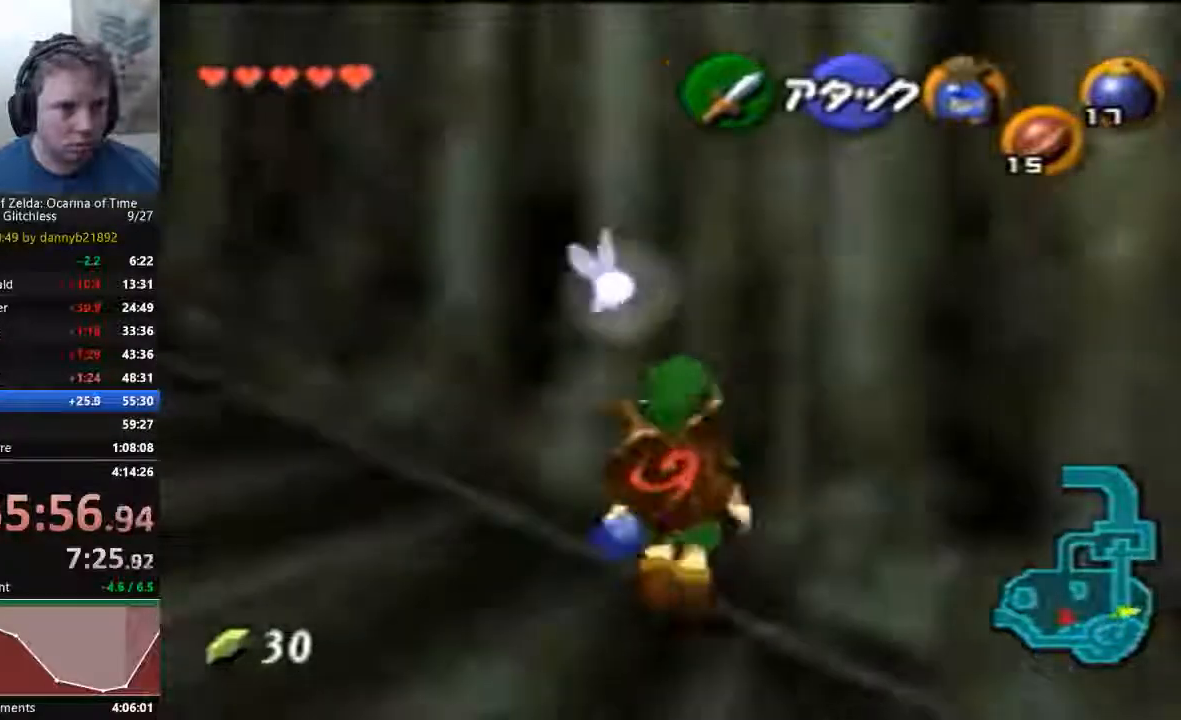
{"dt_ms": 500, "buttons": ["A"], "left_stick": "left", "events": [[133, "A", "up"], [233, "A", "down"], [300, "A", "up"], [367, "A", "down"], [433, "A", "up"], [500, "A", "down"]]}
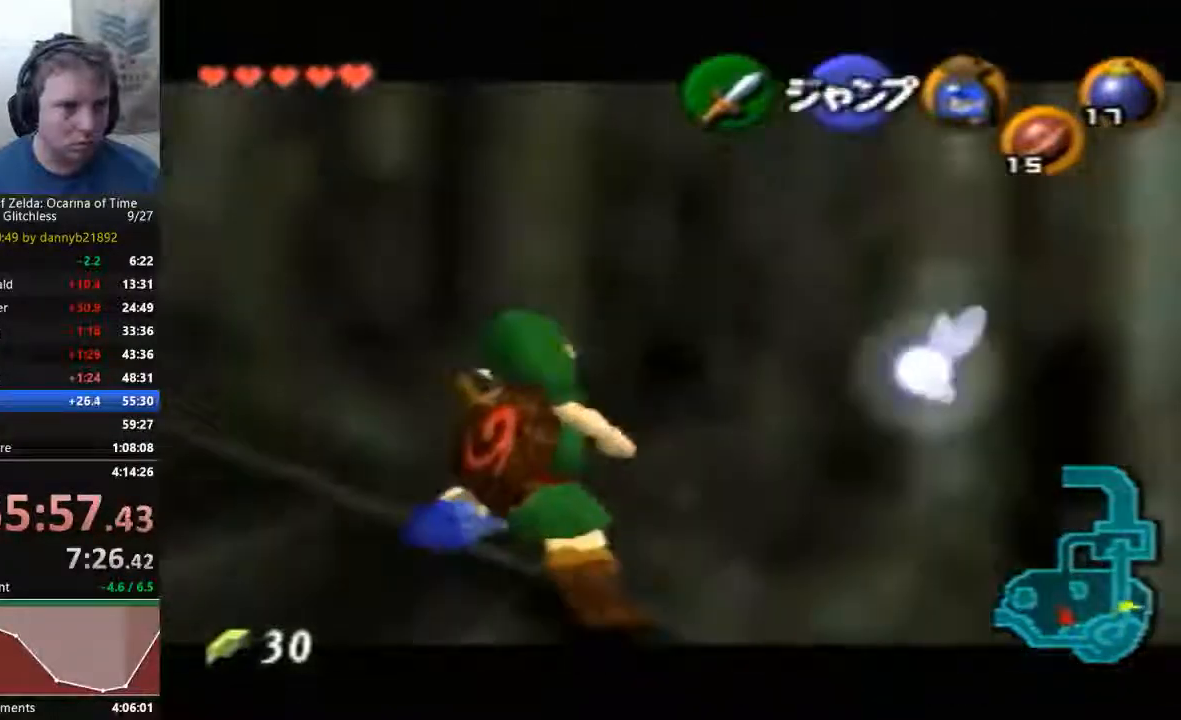
{"dt_ms": 500, "buttons": ["A"], "left_stick": "left", "events": [[400, "A", "up"], [467, "A", "down"]]}
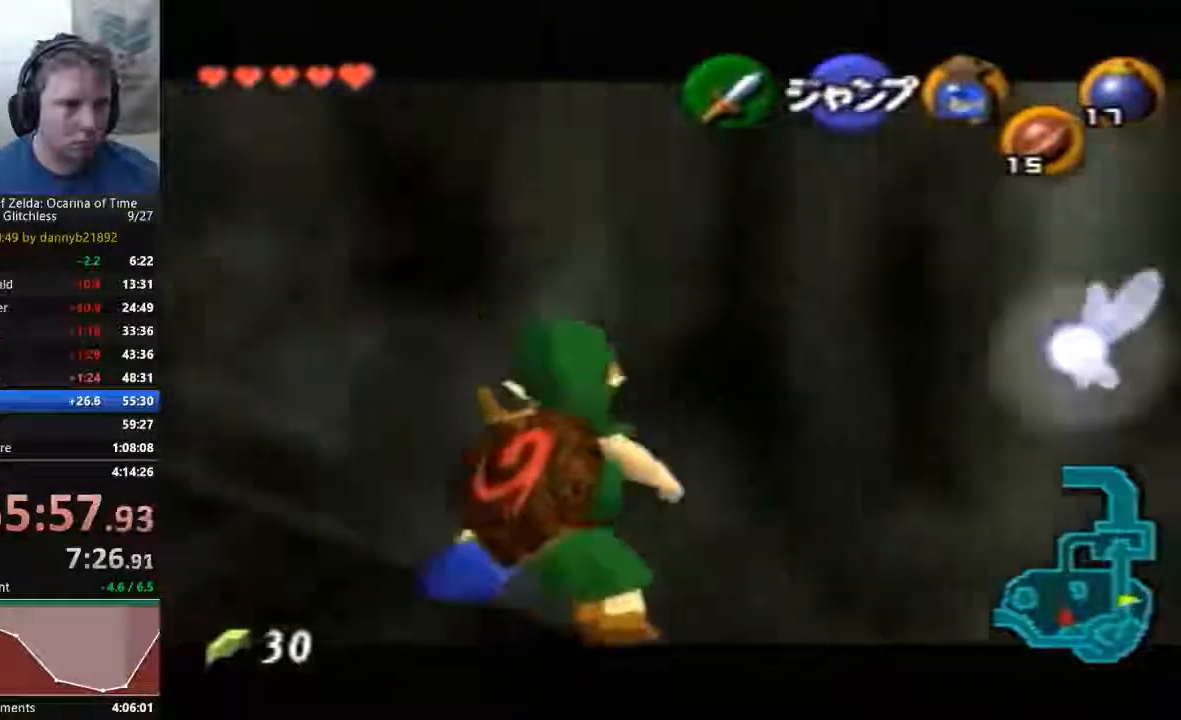
{"dt_ms": 500, "buttons": [], "left_stick": "left", "events": [[67, "A", "up"], [167, "A", "down"], [300, "A", "up"], [367, "A", "down"], [433, "A", "up"]]}
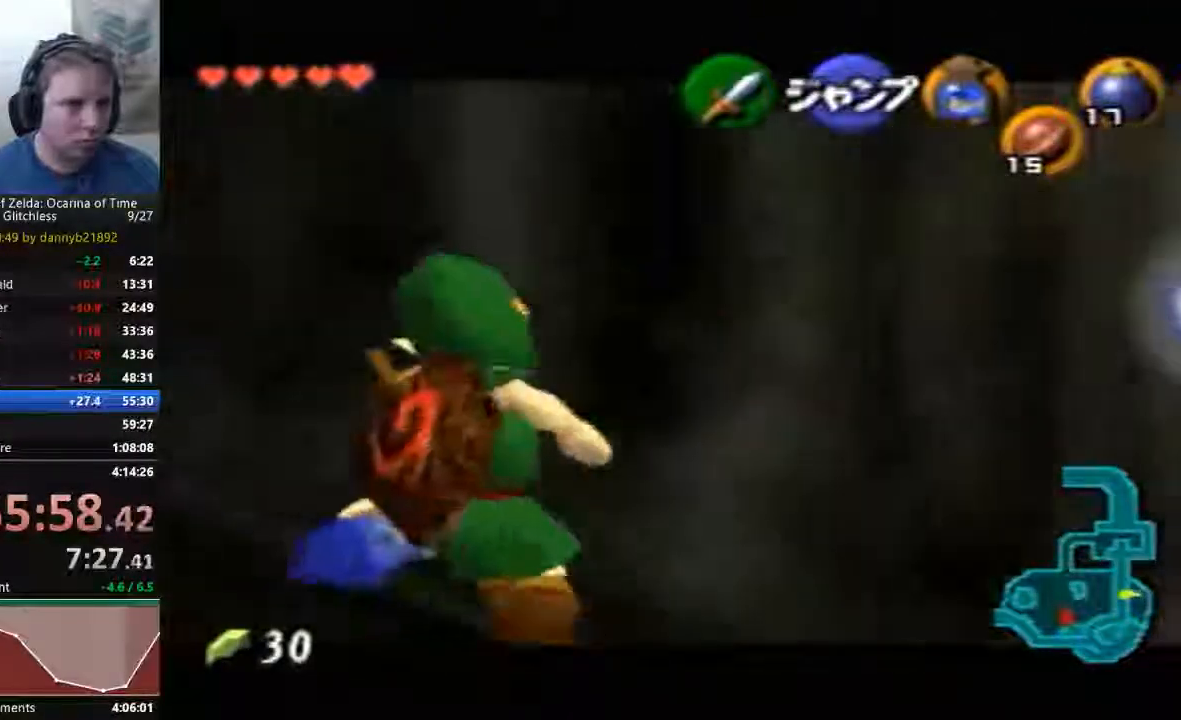
{"dt_ms": 500, "buttons": [], "left_stick": "left"}
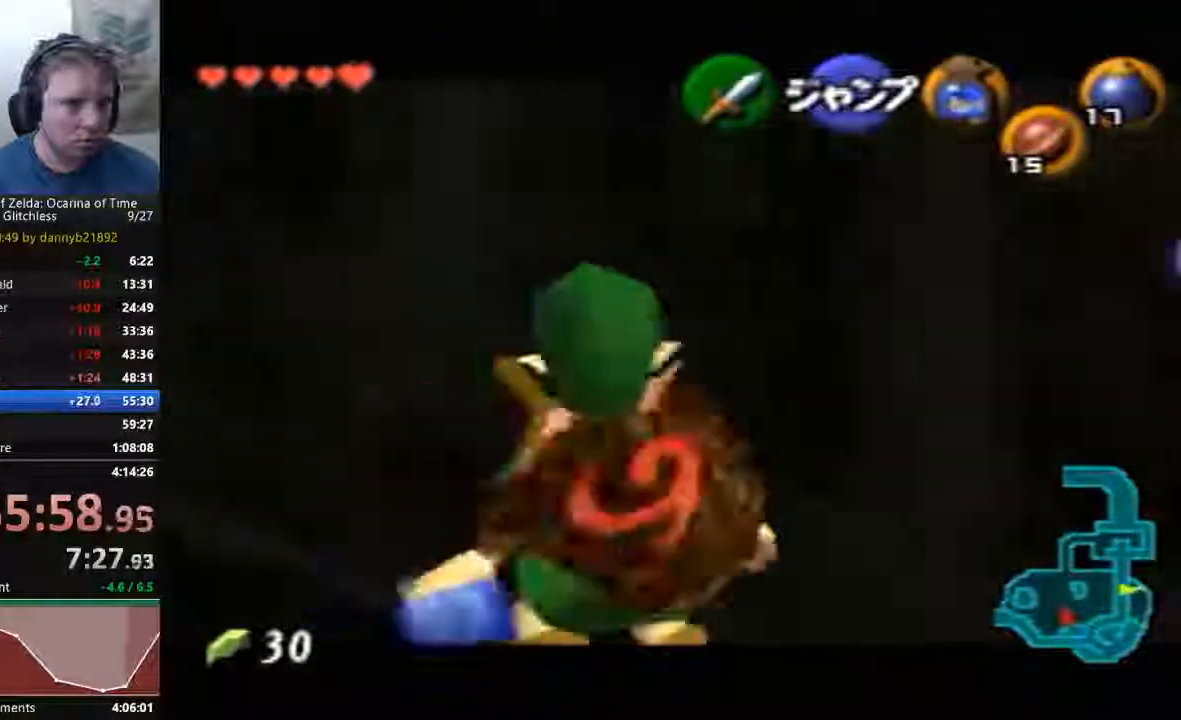
{"dt_ms": 500, "buttons": [], "left_stick": "left", "events": [[33, "A", "down"], [100, "A", "up"], [200, "A", "down"], [300, "A", "up"], [367, "A", "down"], [433, "A", "up"]]}
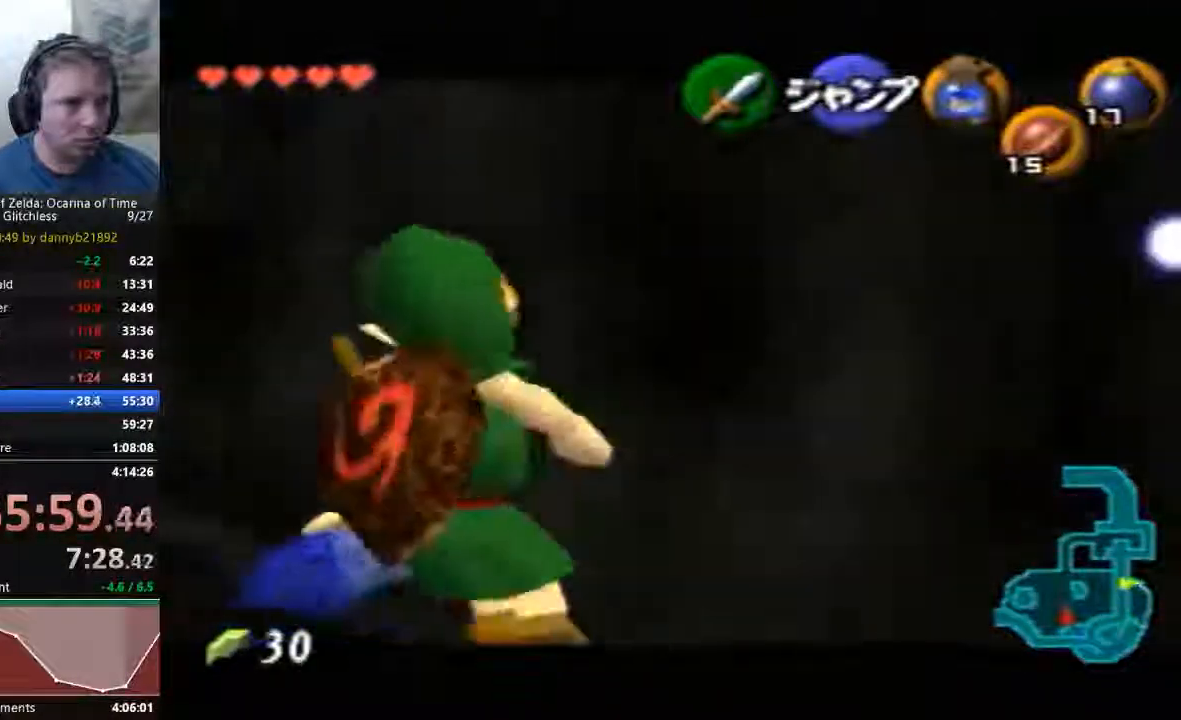
{"dt_ms": 500, "buttons": ["A"], "left_stick": "left", "events": [[33, "A", "down"], [100, "A", "up"], [200, "A", "down"], [267, "A", "up"], [367, "A", "down"], [433, "A", "up"], [500, "A", "down"]]}
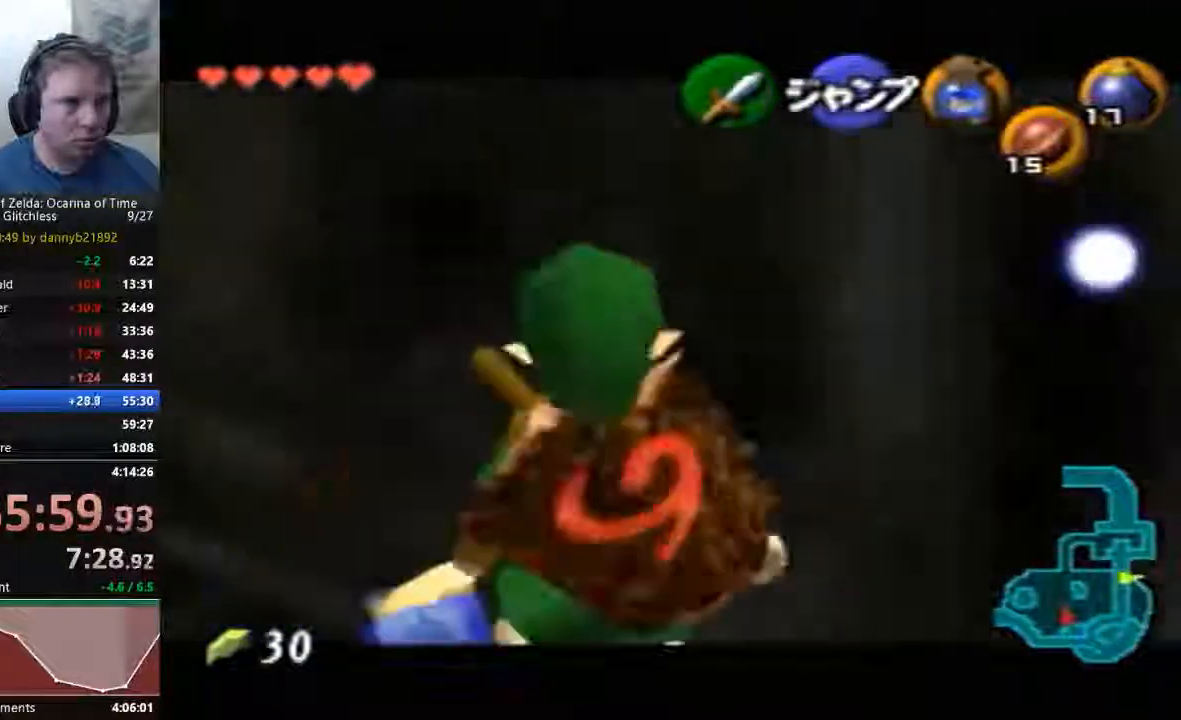
{"dt_ms": 500, "buttons": ["A"], "left_stick": "left", "events": [[100, "A", "up"], [200, "A", "down"], [267, "A", "up"], [367, "A", "down"], [433, "A", "up"], [500, "A", "down"]]}
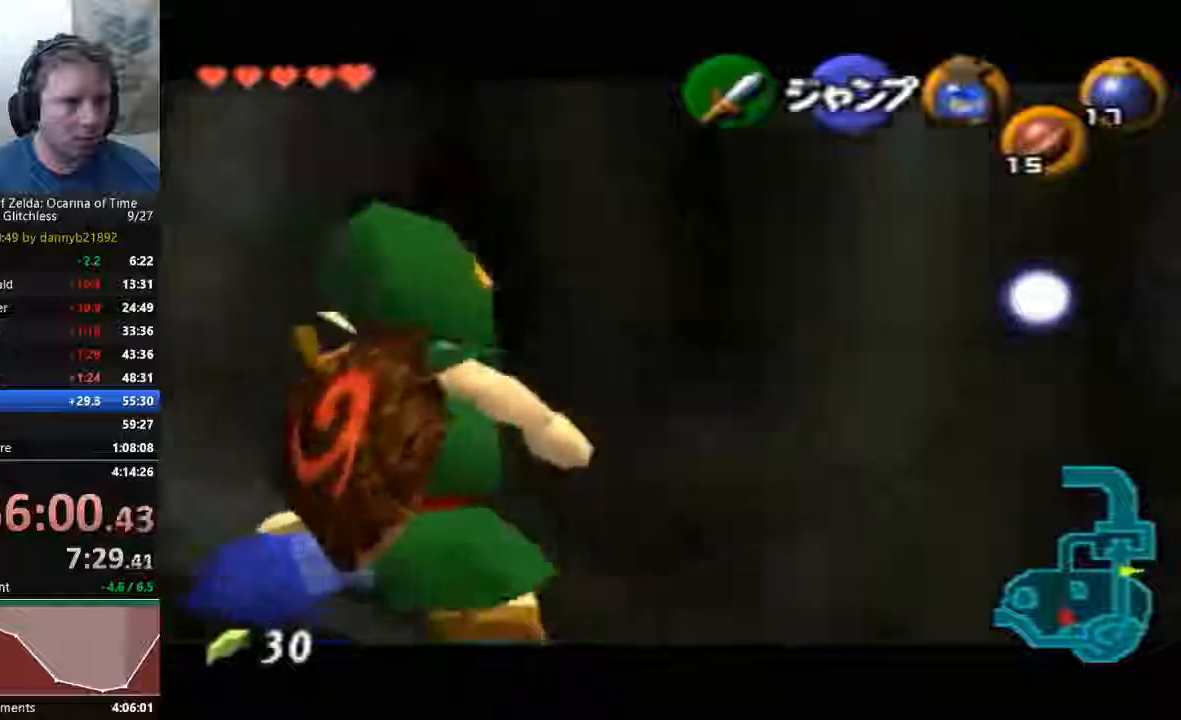
{"dt_ms": 500, "buttons": [], "left_stick": "left", "events": [[100, "A", "up"], [200, "A", "down"], [267, "A", "up"]]}
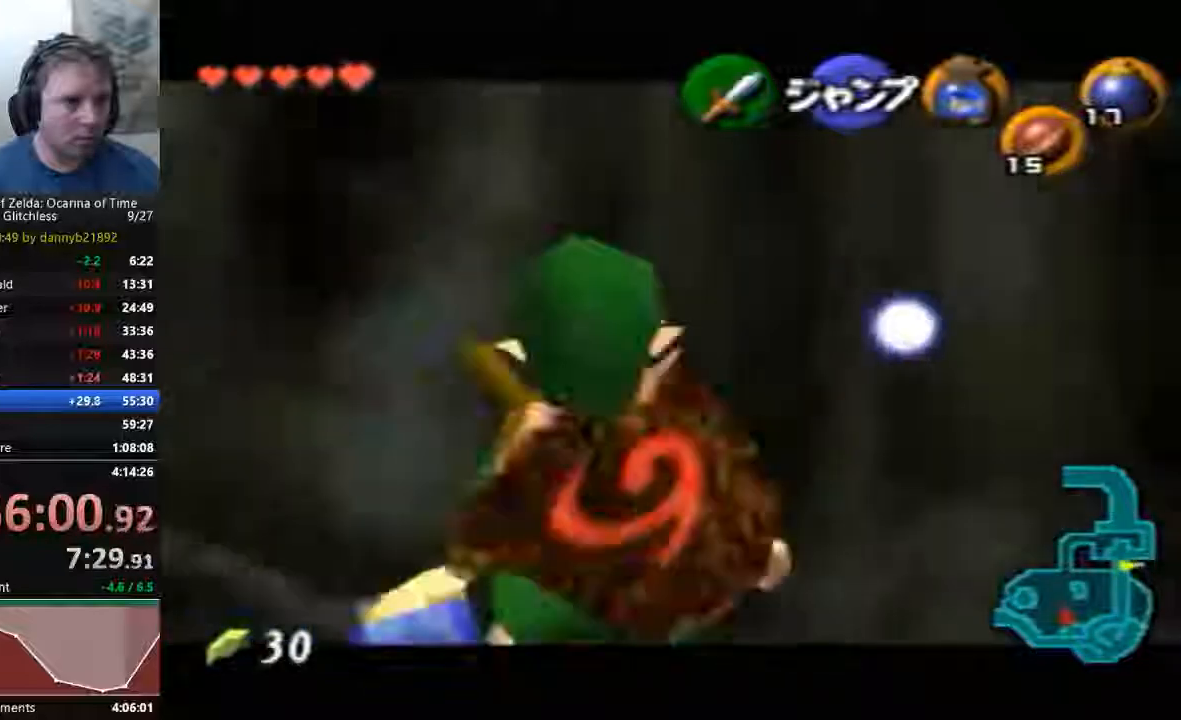
{"dt_ms": 500, "buttons": [], "left_stick": "left", "events": [[33, "A", "down"], [133, "A", "up"], [200, "A", "down"], [333, "A", "up"], [400, "A", "down"], [467, "A", "up"]]}
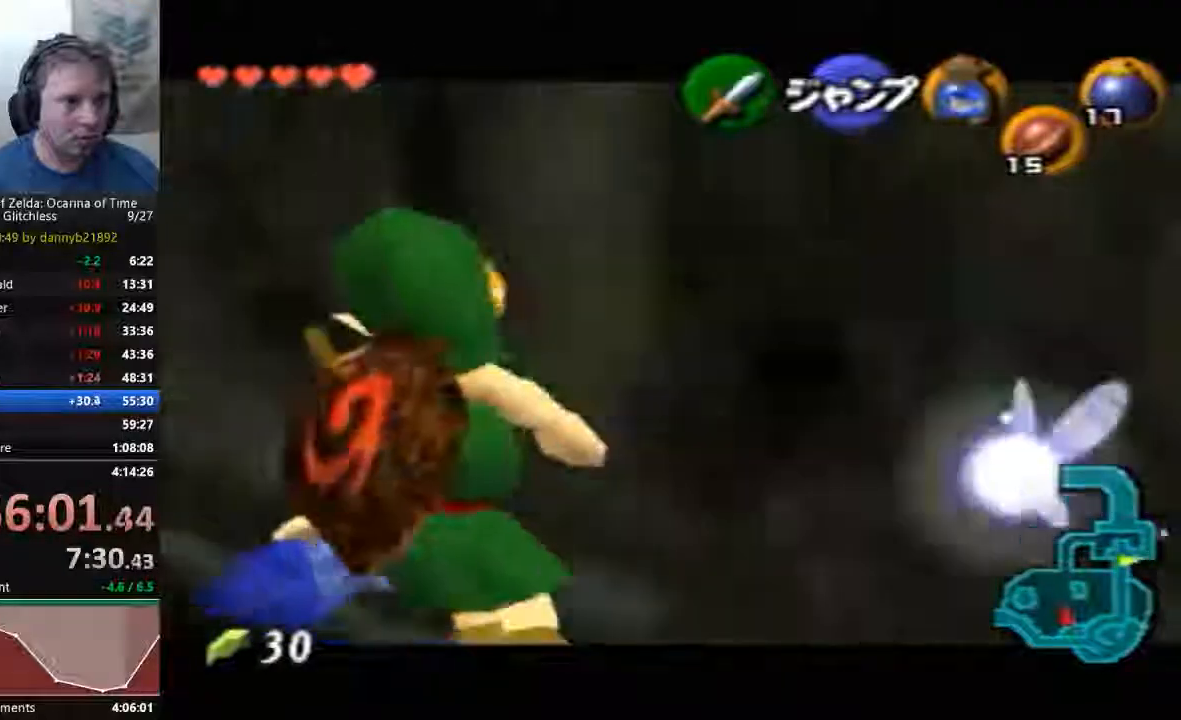
{"dt_ms": 1000, "buttons": ["A"], "left_stick": "up"}
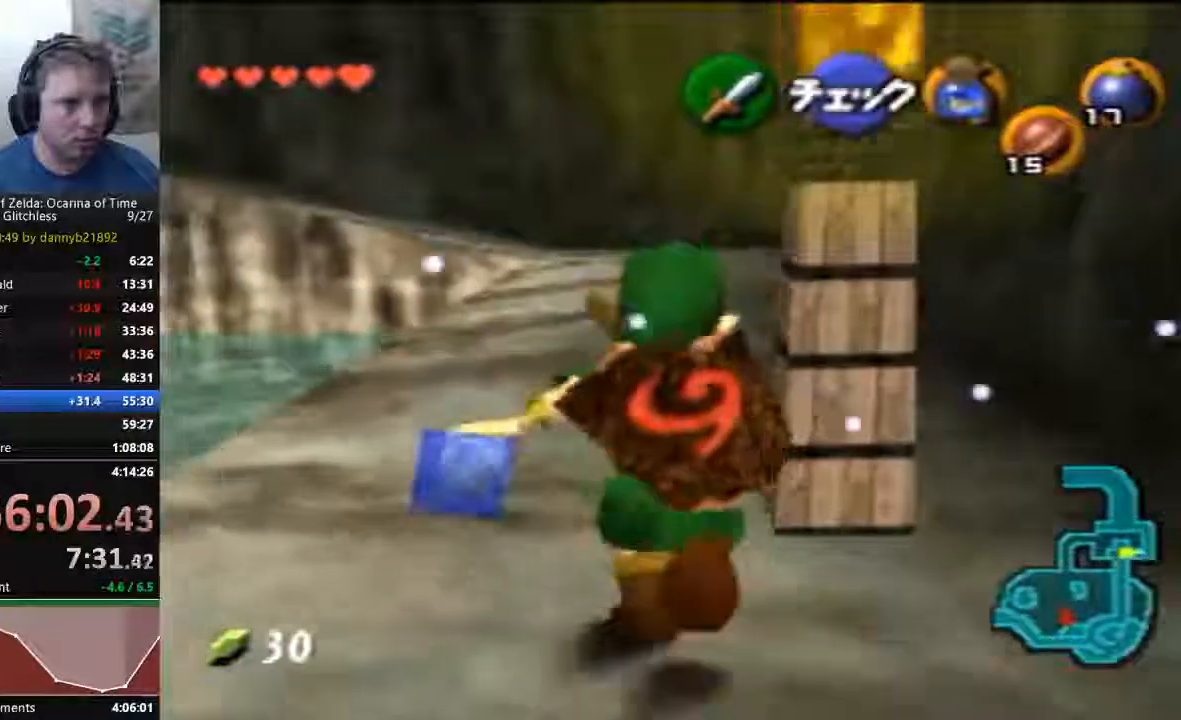
{"dt_ms": 500, "buttons": [], "left_stick": "up", "events": [[500, "A", "up"]]}
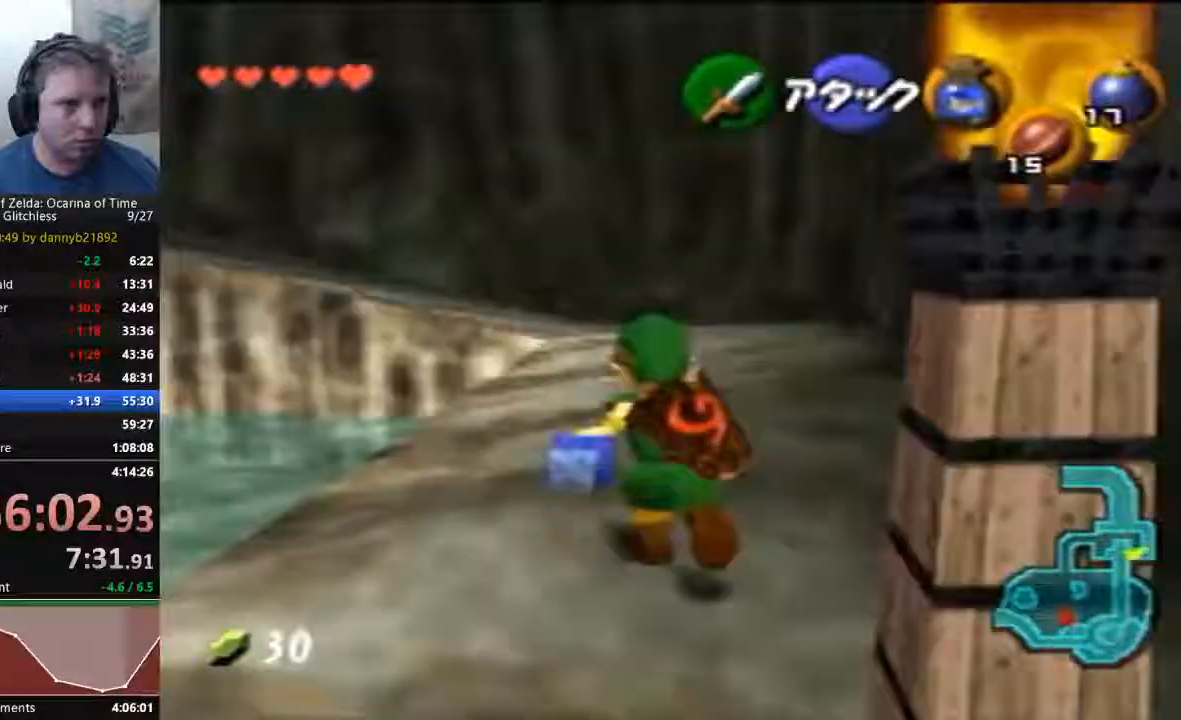
{"dt_ms": 500, "buttons": [], "left_stick": "up", "events": []}
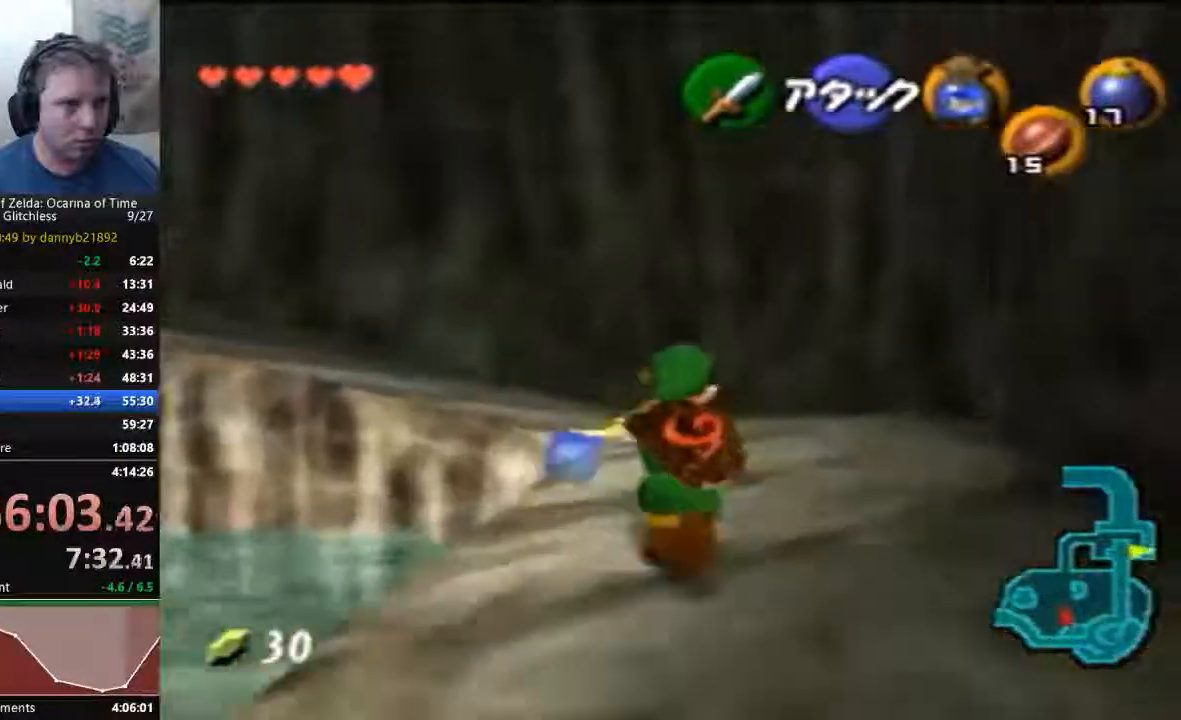
{"dt_ms": 500, "buttons": [], "left_stick": "up-left", "events": [[267, "left_stick", "up-left"]]}
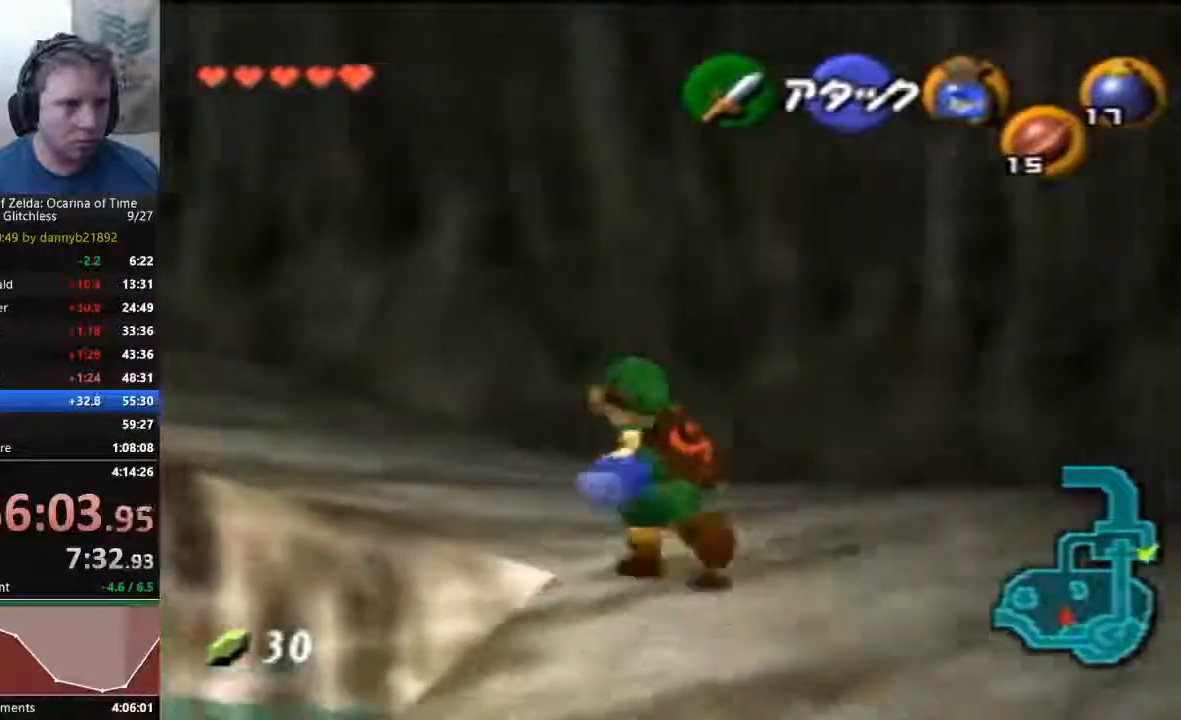
{"dt_ms": 500, "buttons": [], "left_stick": "up-left", "events": [[400, "A", "down"], [467, "A", "up"]]}
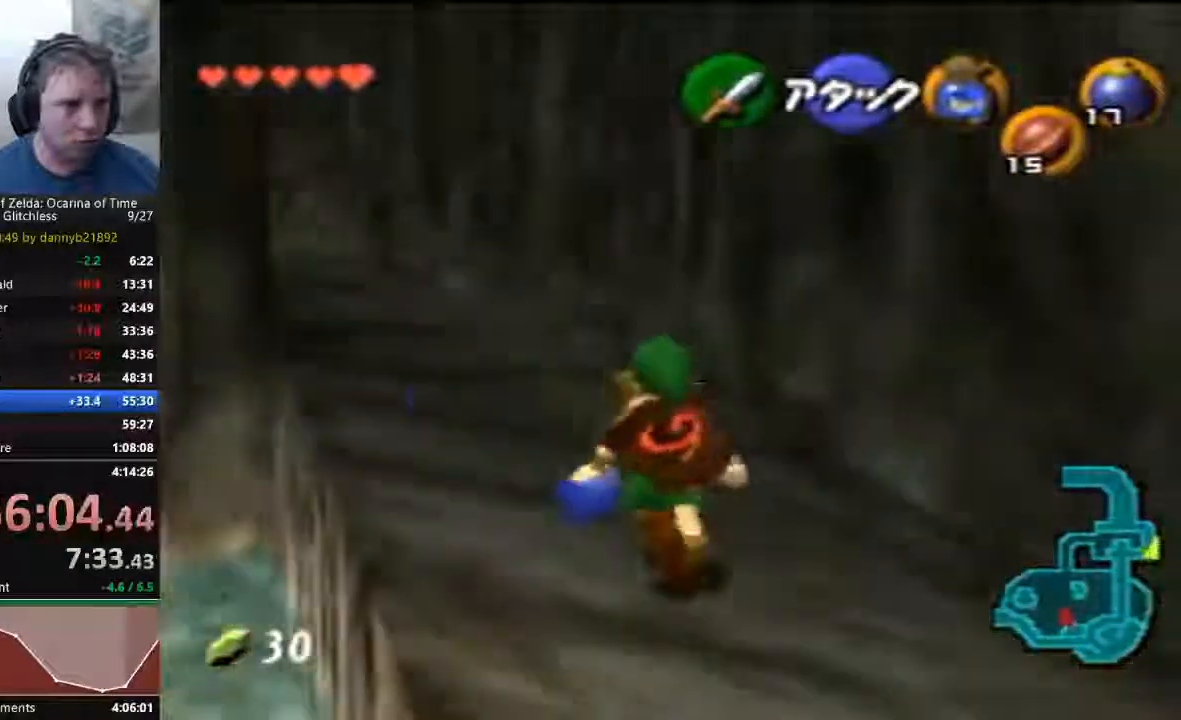
{"dt_ms": 500, "buttons": ["A"], "left_stick": "up-left", "events": [[100, "A", "down"]]}